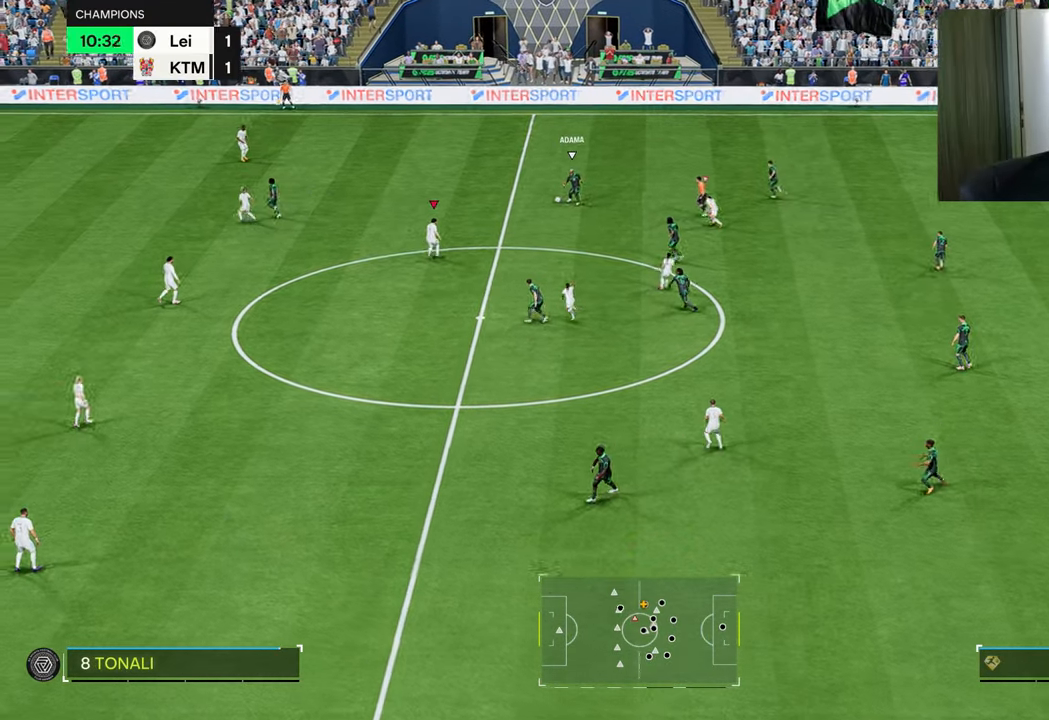
Gameplay with a controller (PlayStation layout); each line is a JSON object with the inputs held at the frame after it. "events" lists button and stick changes between this image and that frame as [ms after this image, input, new state], when the widget could be followed in between.
{"buttons": ["L2"], "left_stick": "up", "right_stick": "center", "events": [[117, "R2", "down"], [334, "R1", "up"], [350, "L2", "down"], [367, "left_stick", "up"], [400, "R2", "up"]]}
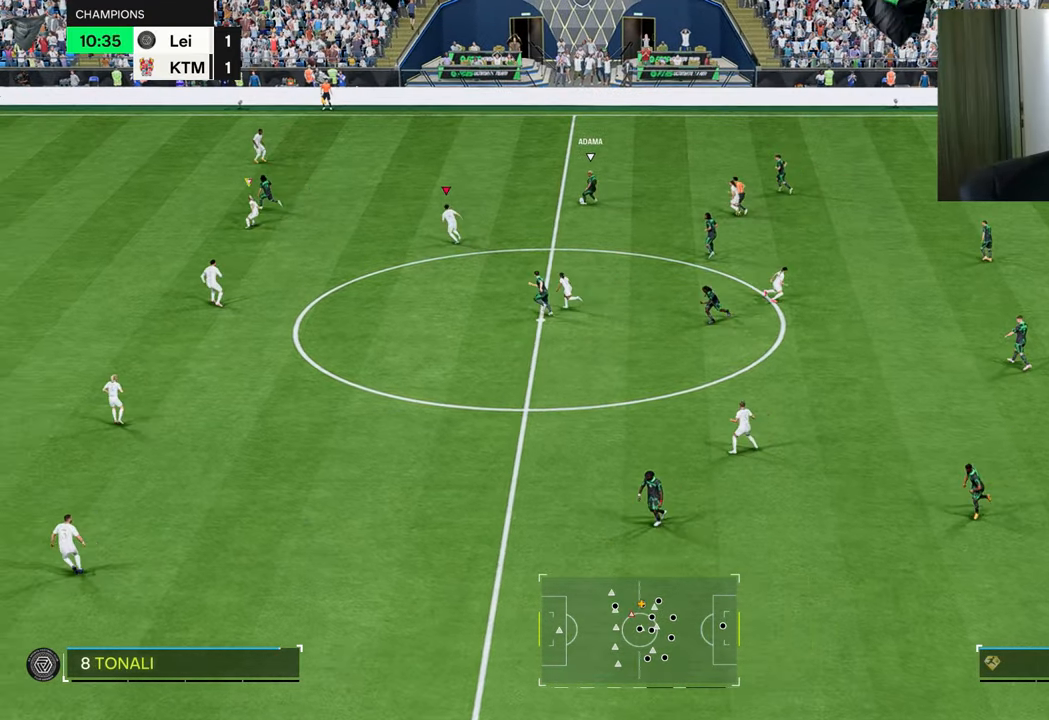
{"buttons": ["L2", "R1", "R2"], "left_stick": "up", "right_stick": "center", "events": [[134, "R2", "down"], [201, "R1", "down"]]}
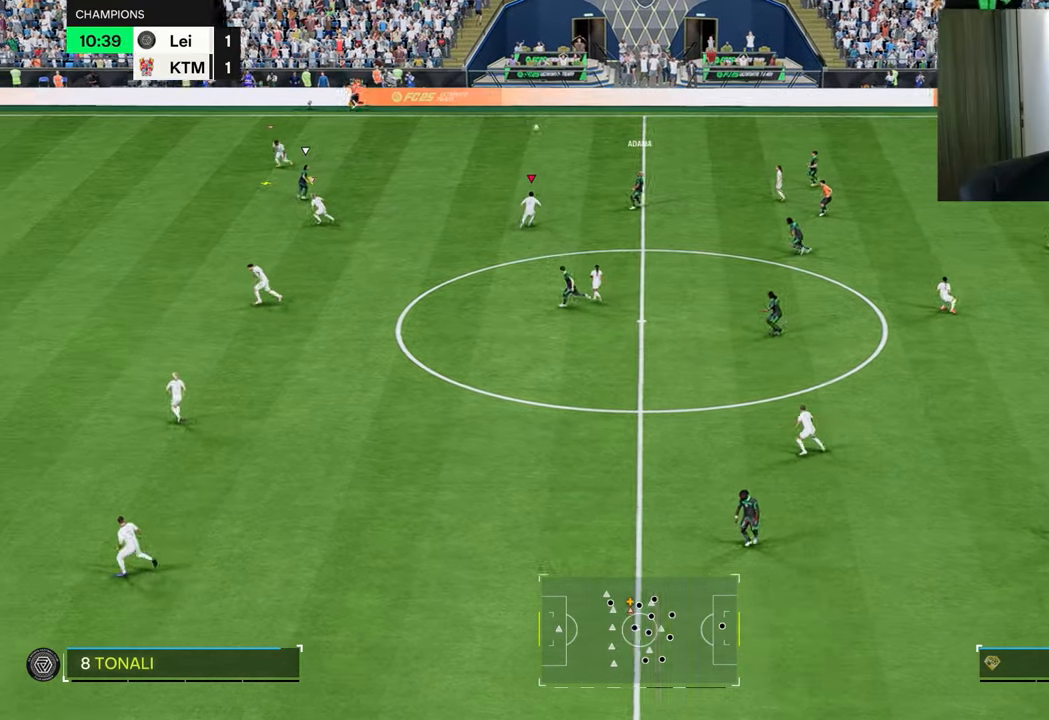
{"buttons": ["L2", "R1"], "left_stick": "right", "right_stick": "center", "events": [[67, "left_stick", "up-right"], [117, "R2", "up"], [217, "CROSS", "down"], [334, "CROSS", "up"], [400, "left_stick", "right"], [450, "CROSS", "down"], [500, "CROSS", "up"]]}
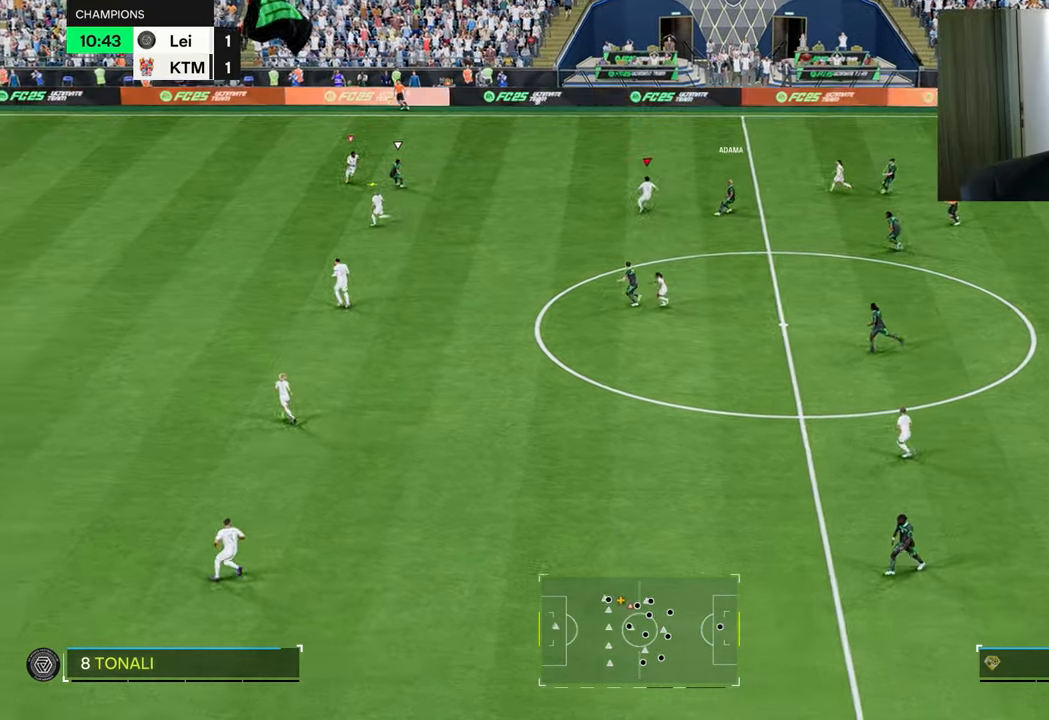
{"buttons": ["CROSS", "L2", "R1"], "left_stick": "up-right", "right_stick": "center", "events": [[151, "L1", "down"], [234, "L1", "up"], [318, "CROSS", "down"], [401, "CROSS", "up"], [401, "left_stick", "up-right"], [468, "CROSS", "down"]]}
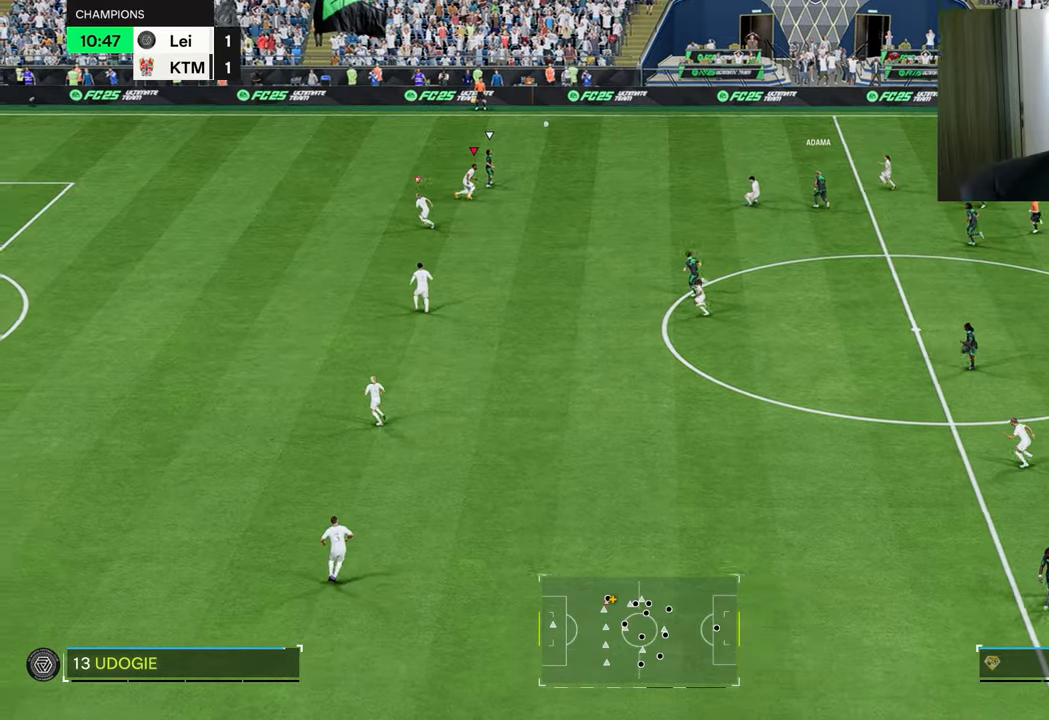
{"buttons": ["L2", "R1", "R2"], "left_stick": "up-right", "right_stick": "center", "events": [[16, "L2", "up"], [83, "CROSS", "up"], [267, "L2", "down"], [267, "R1", "up"], [350, "left_stick", "up"], [417, "R1", "down"], [484, "R2", "down"], [484, "left_stick", "up-right"]]}
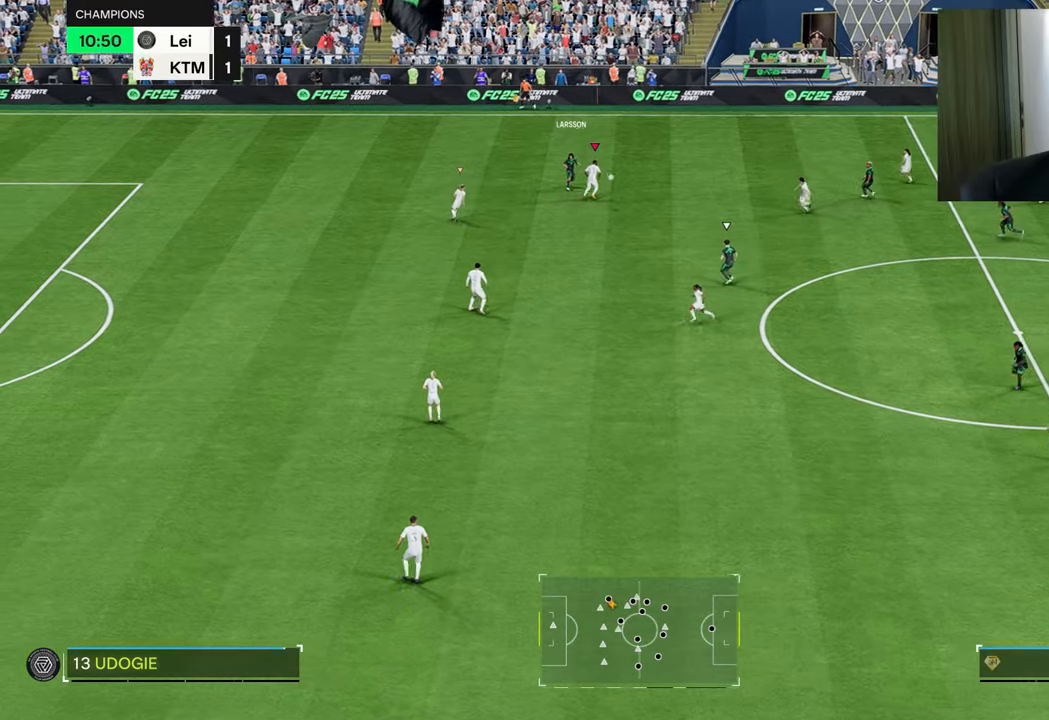
{"buttons": ["L2", "R1", "R2"], "left_stick": "down-left", "right_stick": "center", "events": [[117, "left_stick", "down-right"], [184, "L1", "down"], [250, "left_stick", "down-left"], [284, "L1", "up"]]}
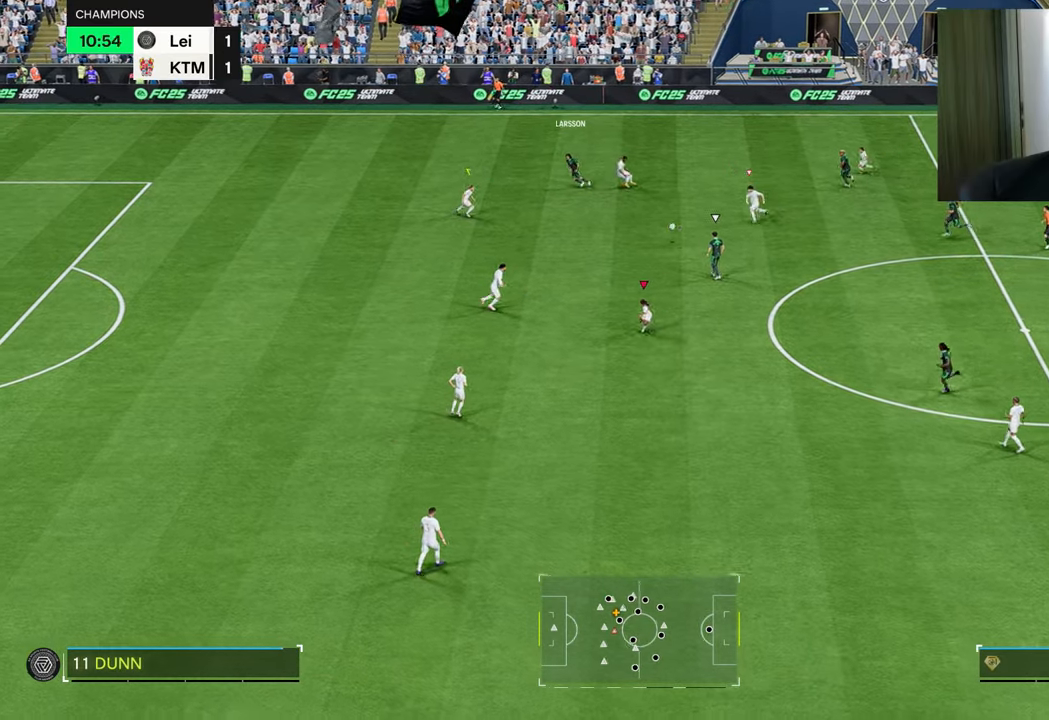
{"buttons": ["R1", "R2"], "left_stick": "down-left", "right_stick": "center", "events": [[100, "L2", "up"], [267, "L1", "down"], [400, "L1", "up"]]}
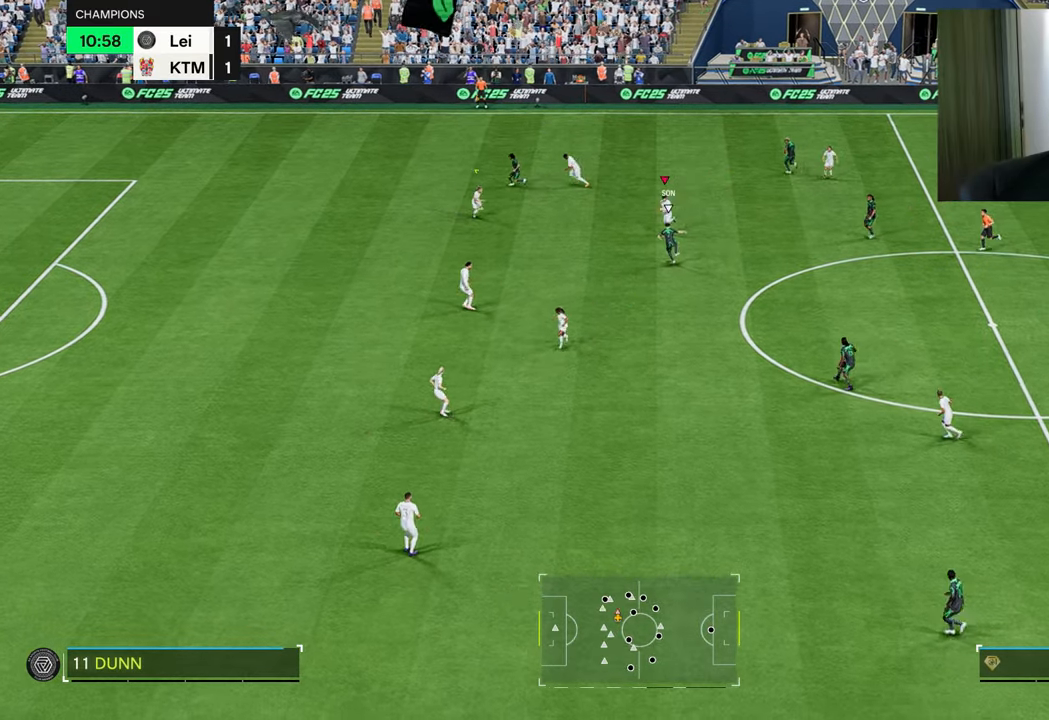
{"buttons": ["L2", "R1"], "left_stick": "down-right", "right_stick": "center", "events": [[234, "left_stick", "down"], [267, "R2", "up"], [367, "CIRCLE", "down"], [367, "L2", "down"], [401, "left_stick", "down-right"], [467, "CIRCLE", "up"]]}
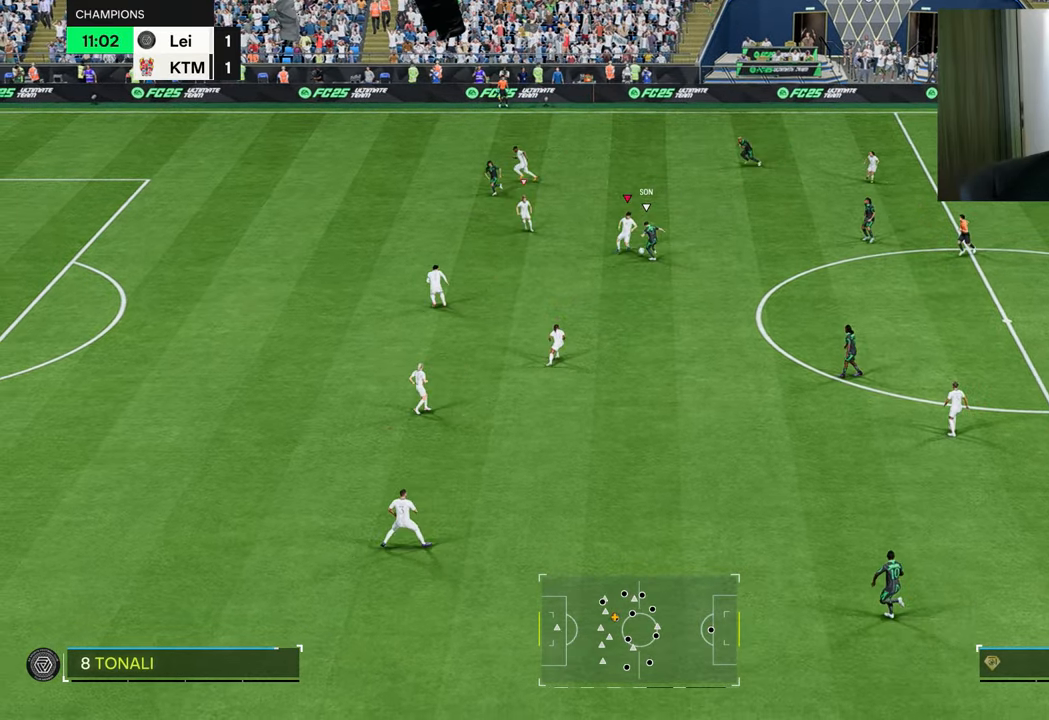
{"buttons": [], "left_stick": "down-right", "right_stick": "center", "events": [[417, "R1", "up"], [467, "L2", "up"]]}
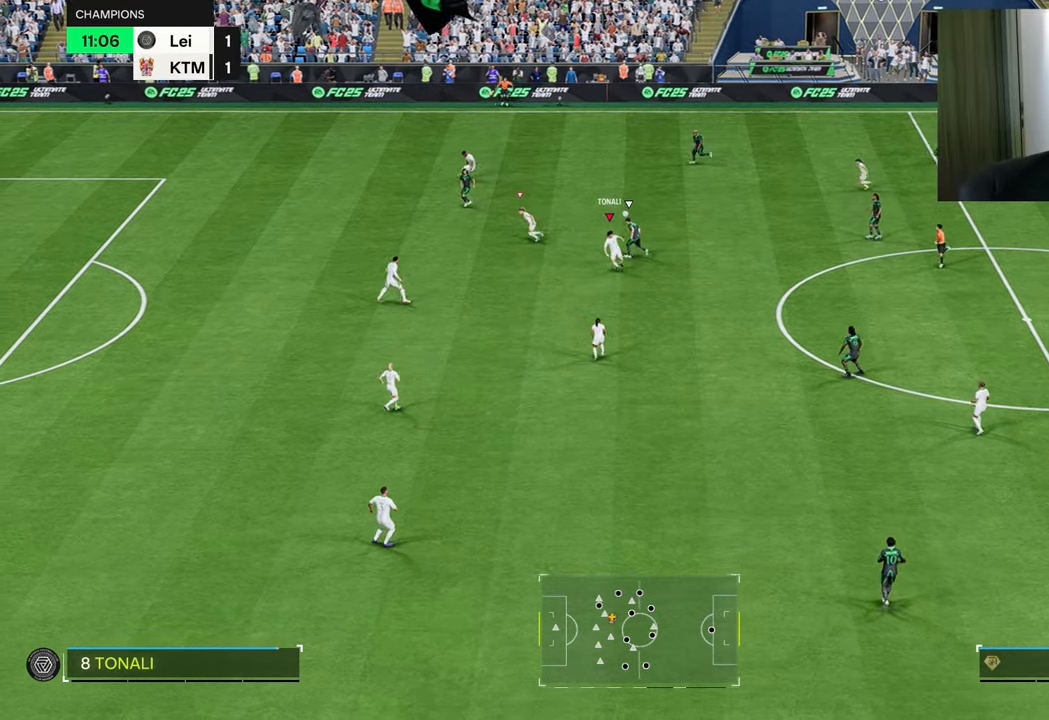
{"buttons": ["R1"], "left_stick": "up", "right_stick": "center", "events": [[167, "left_stick", "up-right"], [200, "CROSS", "down"], [200, "R1", "down"], [384, "CROSS", "up"], [501, "left_stick", "up"]]}
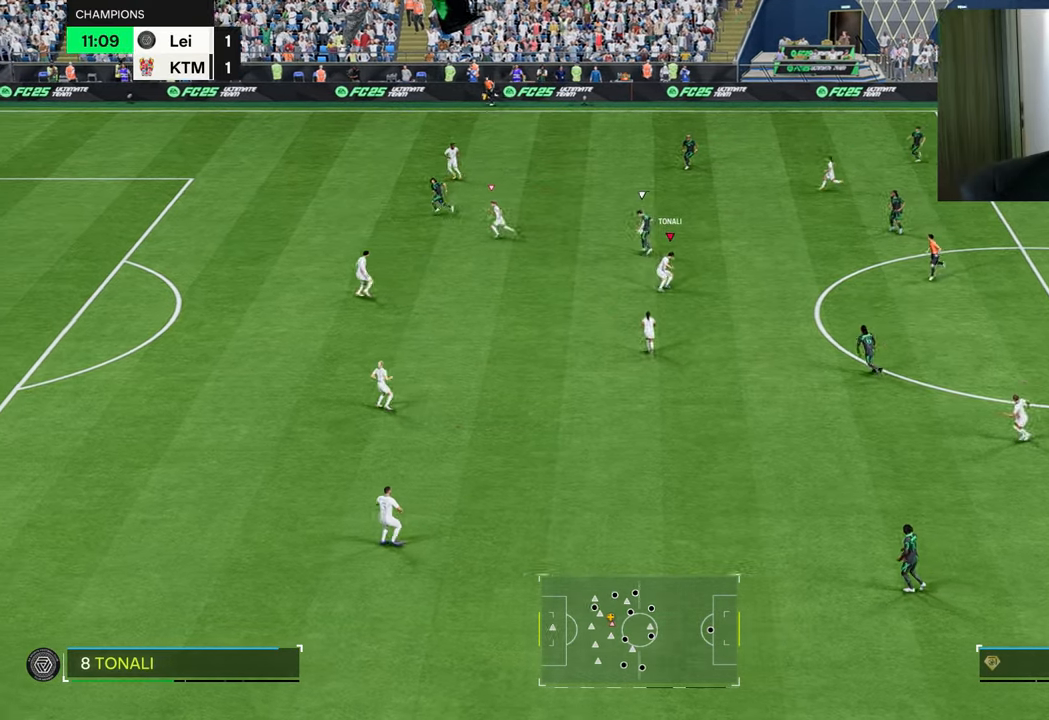
{"buttons": ["L2", "R1", "R2"], "left_stick": "down-right", "right_stick": "center", "events": [[133, "L2", "down"], [183, "L1", "down"], [183, "left_stick", "right"], [217, "R2", "down"], [283, "L1", "up"], [283, "left_stick", "down-right"]]}
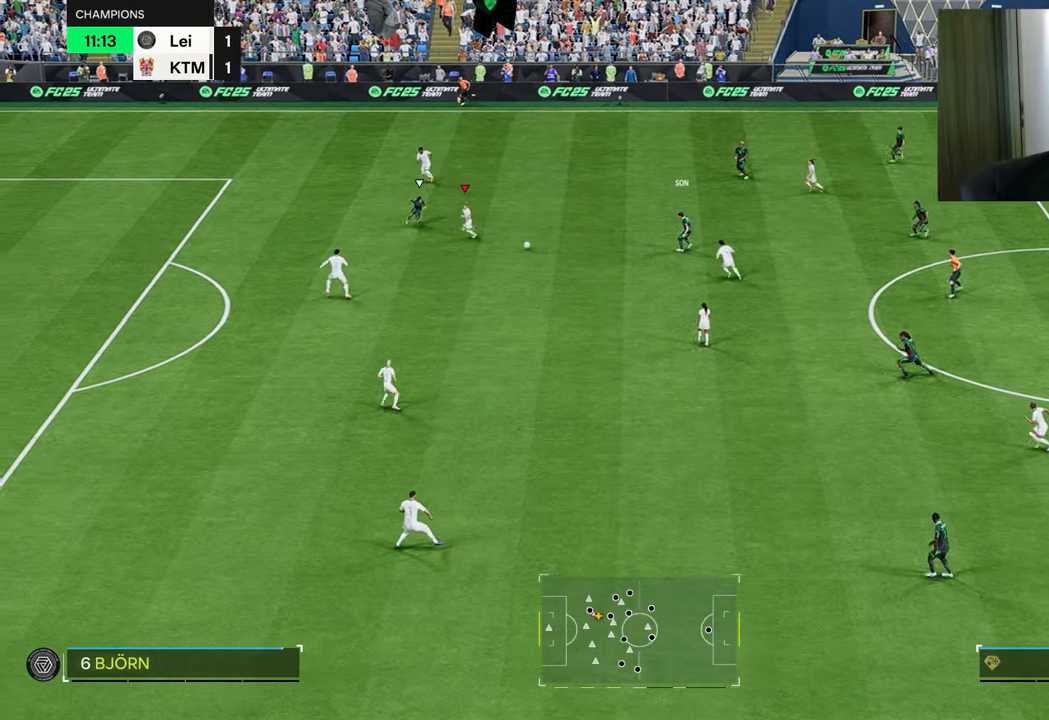
{"buttons": ["CROSS", "L2", "R1", "R2"], "left_stick": "down-right", "right_stick": "center", "events": [[484, "CROSS", "down"]]}
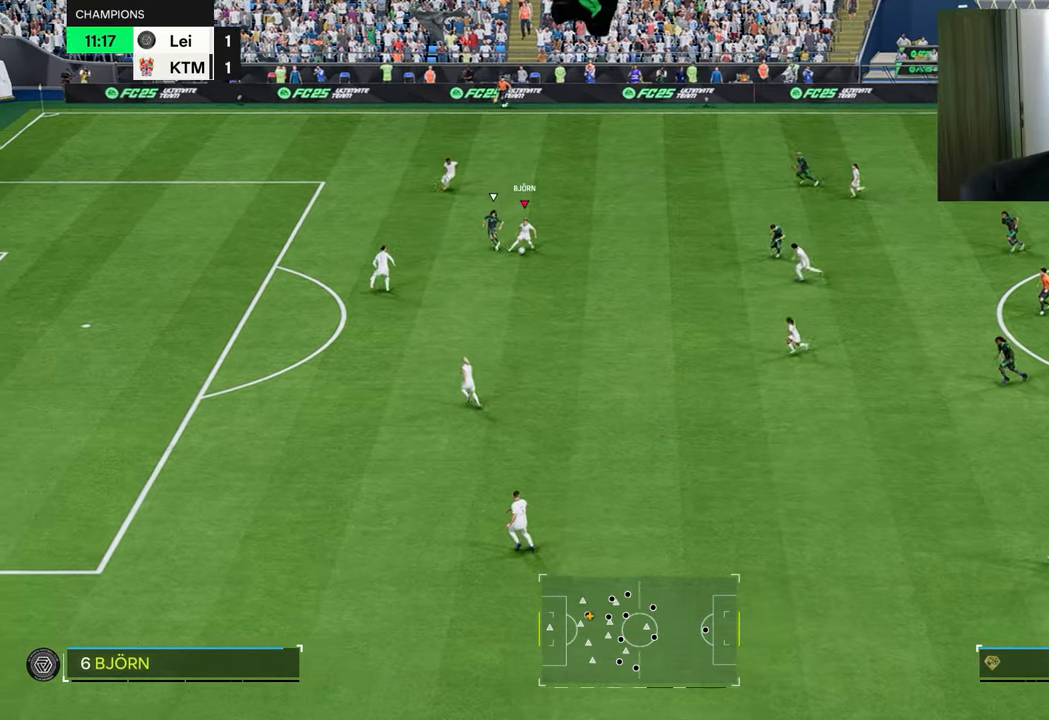
{"buttons": ["R1"], "left_stick": "down-right", "right_stick": "center", "events": [[167, "CROSS", "up"], [200, "R2", "up"], [484, "L2", "up"]]}
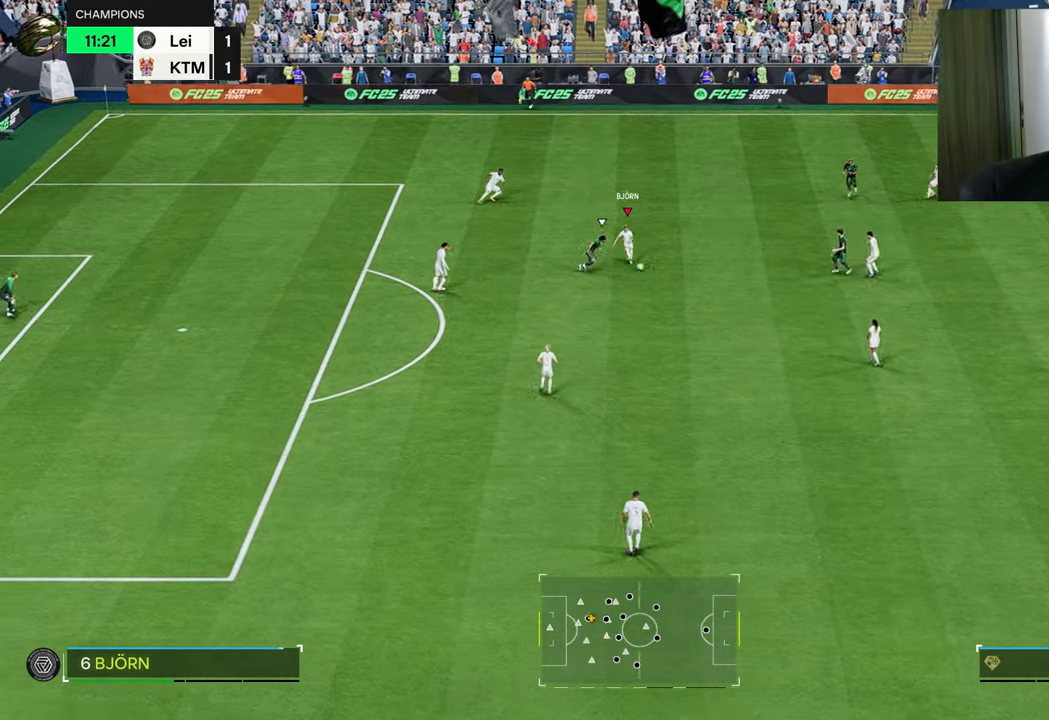
{"buttons": ["CROSS"], "left_stick": "up-right", "right_stick": "center", "events": [[217, "R1", "up"], [267, "left_stick", "center"], [417, "left_stick", "up-right"], [484, "CROSS", "down"]]}
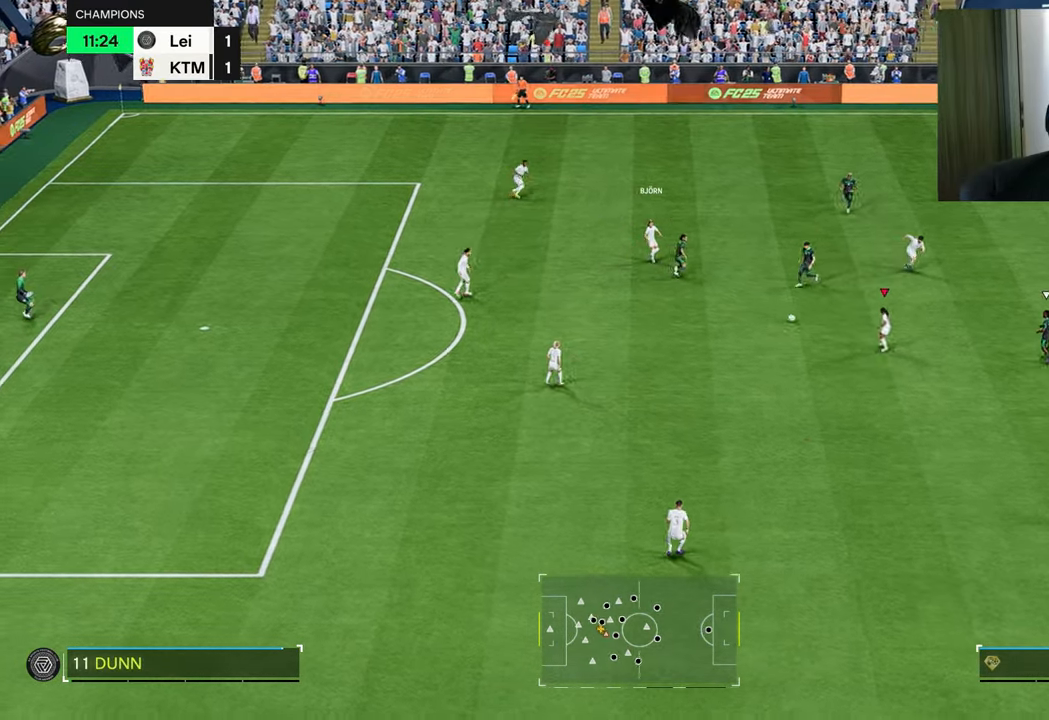
{"buttons": [], "left_stick": "up-right", "right_stick": "center", "events": [[50, "CROSS", "up"]]}
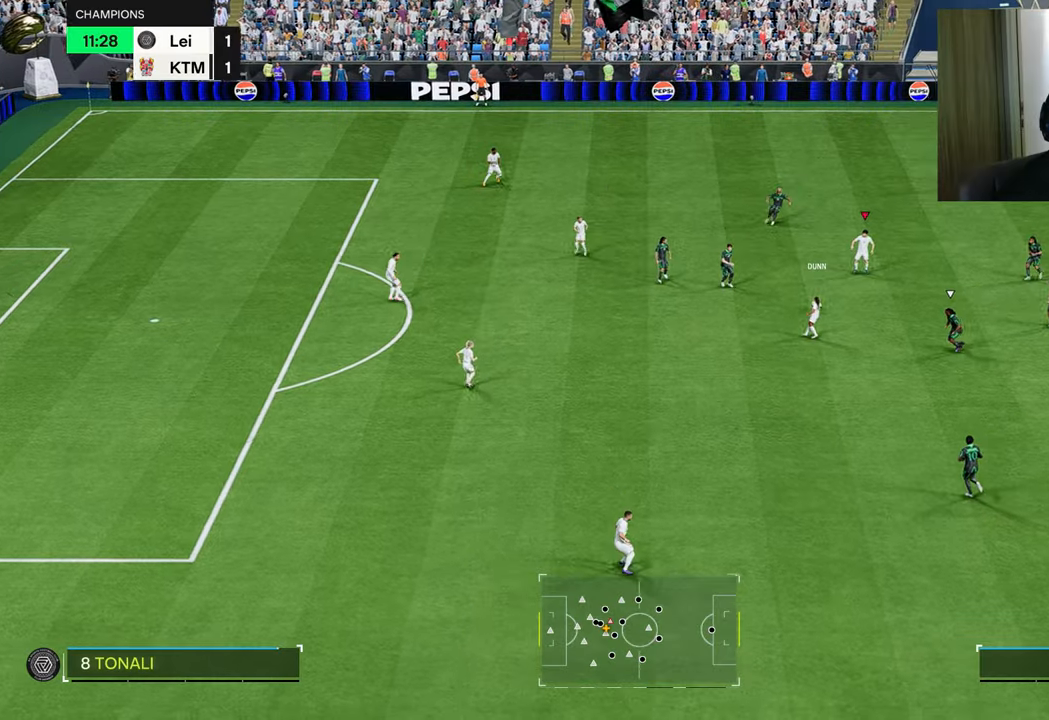
{"buttons": [], "left_stick": "up-right", "right_stick": "center", "events": [[267, "CROSS", "down"], [350, "CROSS", "up"]]}
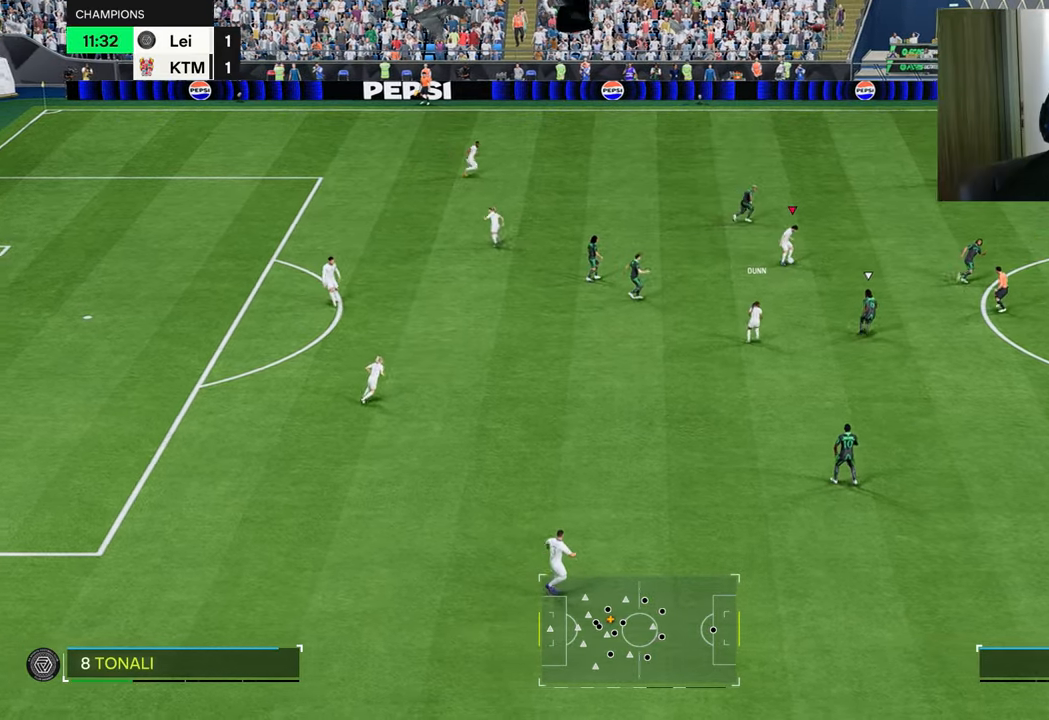
{"buttons": [], "left_stick": "up-right", "right_stick": "center", "events": []}
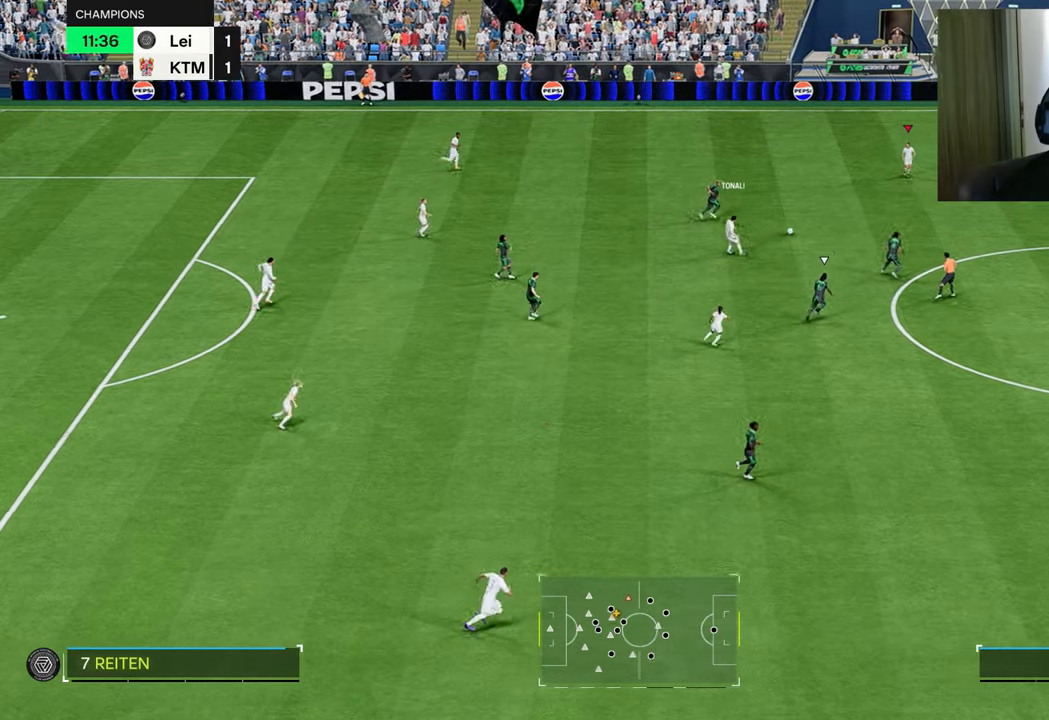
{"buttons": [], "left_stick": "down-right", "right_stick": "center", "events": [[66, "left_stick", "down-right"]]}
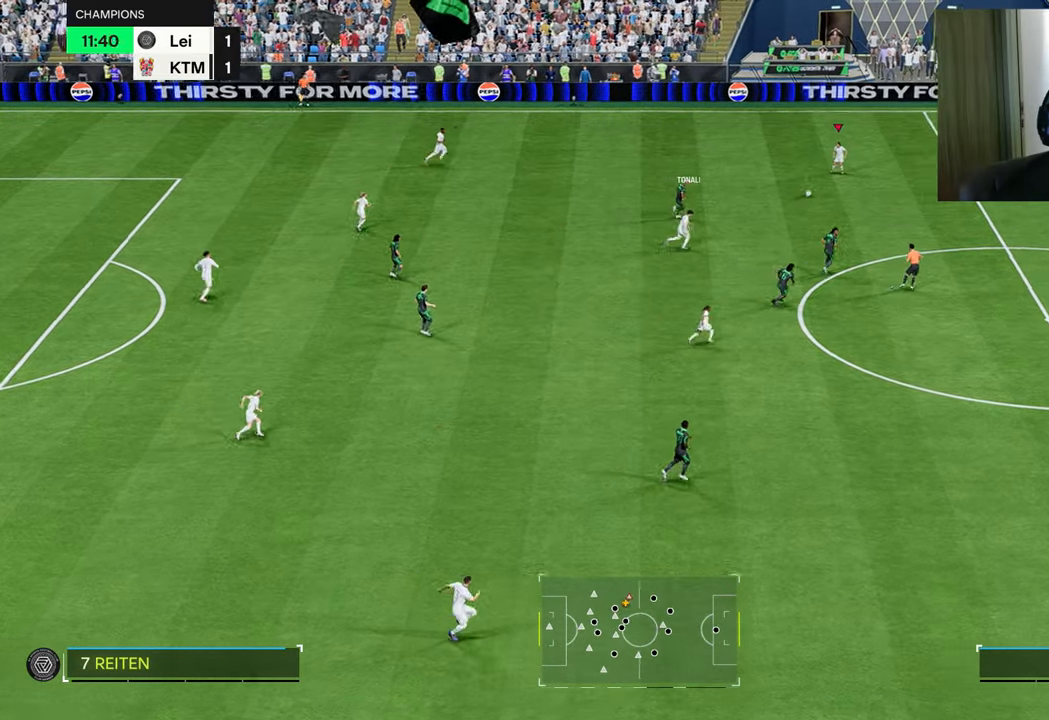
{"buttons": ["R2"], "left_stick": "down-right", "right_stick": "center", "events": [[401, "R2", "down"]]}
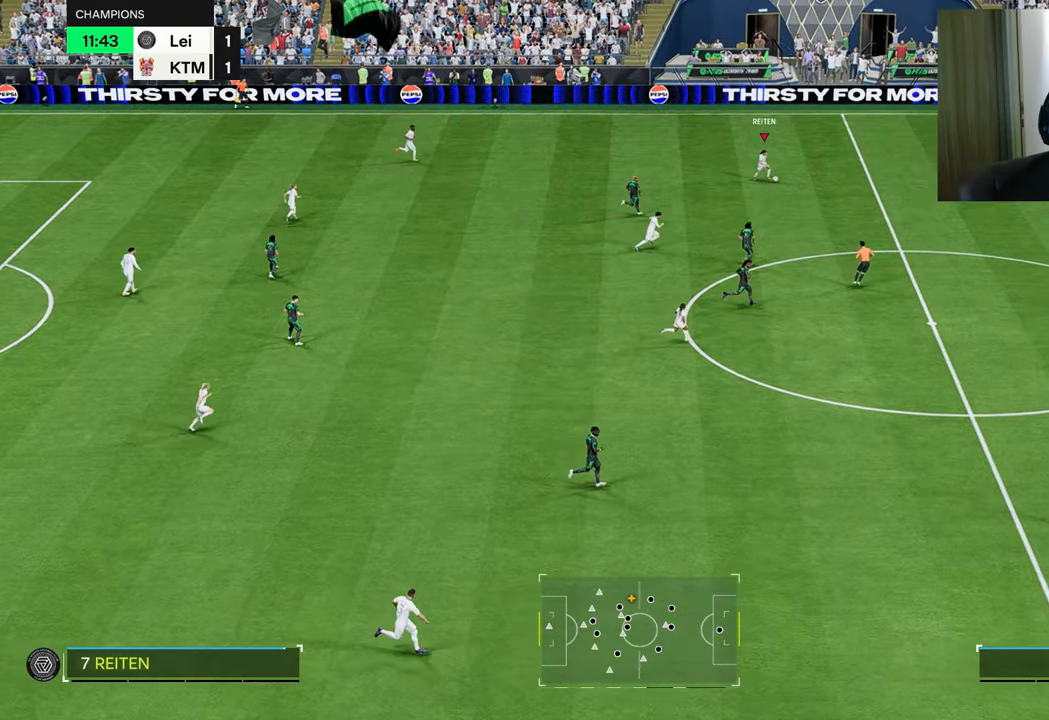
{"buttons": ["CROSS", "R2"], "left_stick": "down", "right_stick": "center", "events": [[200, "left_stick", "down"], [484, "CROSS", "down"]]}
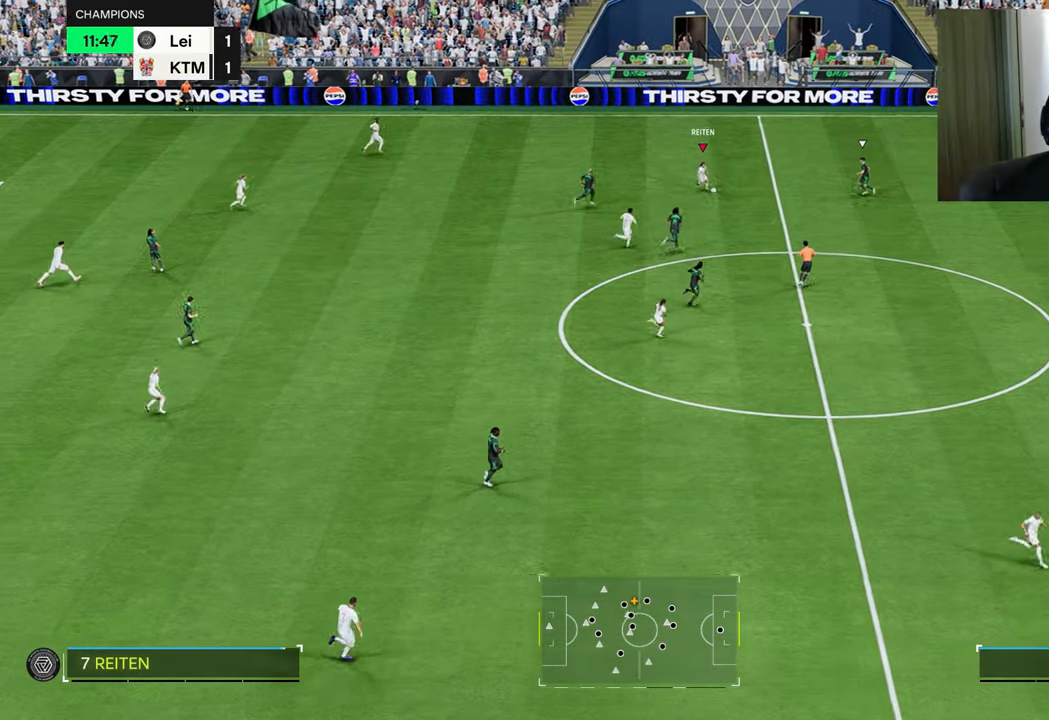
{"buttons": [], "left_stick": "right", "right_stick": "center", "events": [[17, "left_stick", "down-right"], [150, "CROSS", "up"], [351, "R2", "up"], [467, "left_stick", "right"]]}
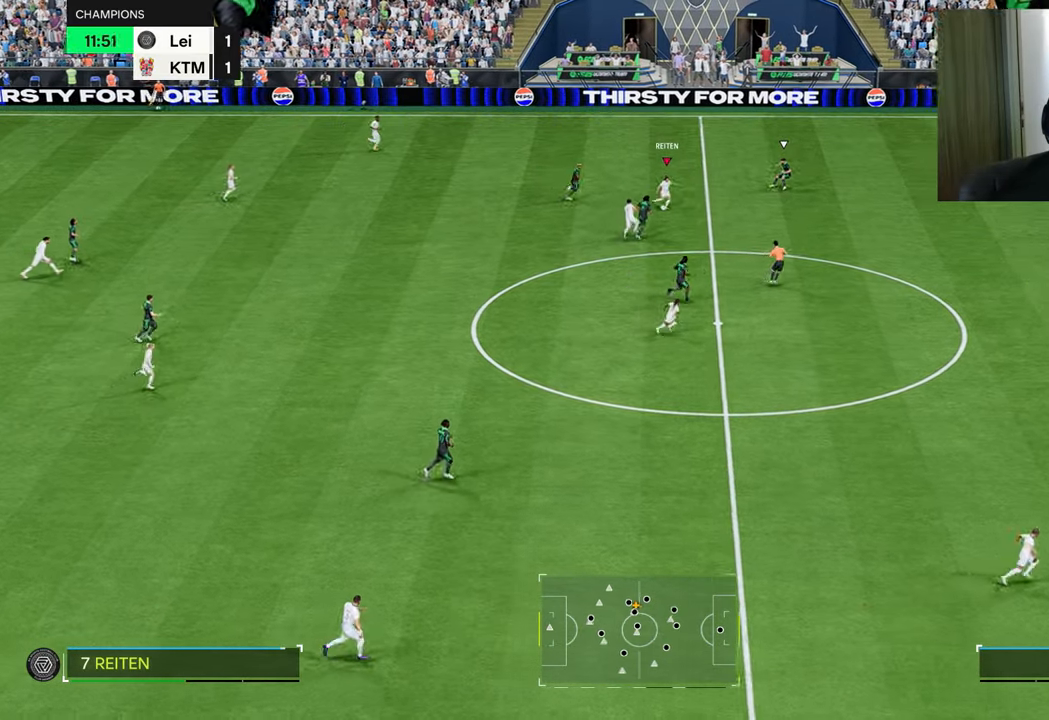
{"buttons": ["R1"], "left_stick": "left", "right_stick": "center", "events": [[200, "left_stick", "center"], [250, "left_stick", "left"], [333, "R1", "down"]]}
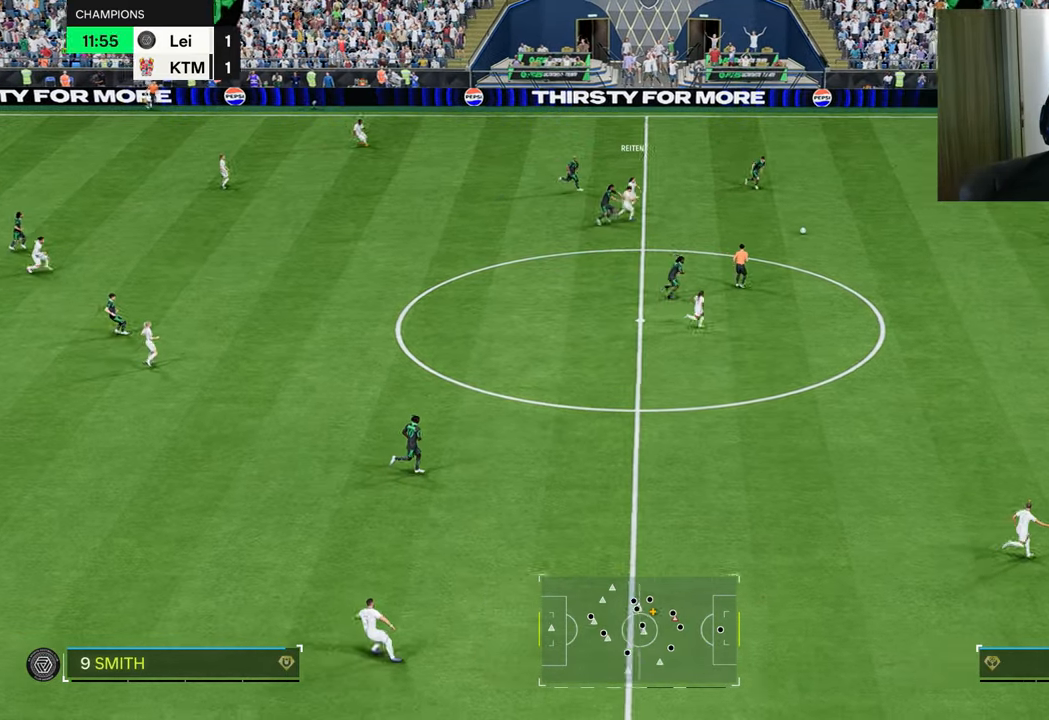
{"buttons": ["R1"], "left_stick": "left", "right_stick": "center", "events": []}
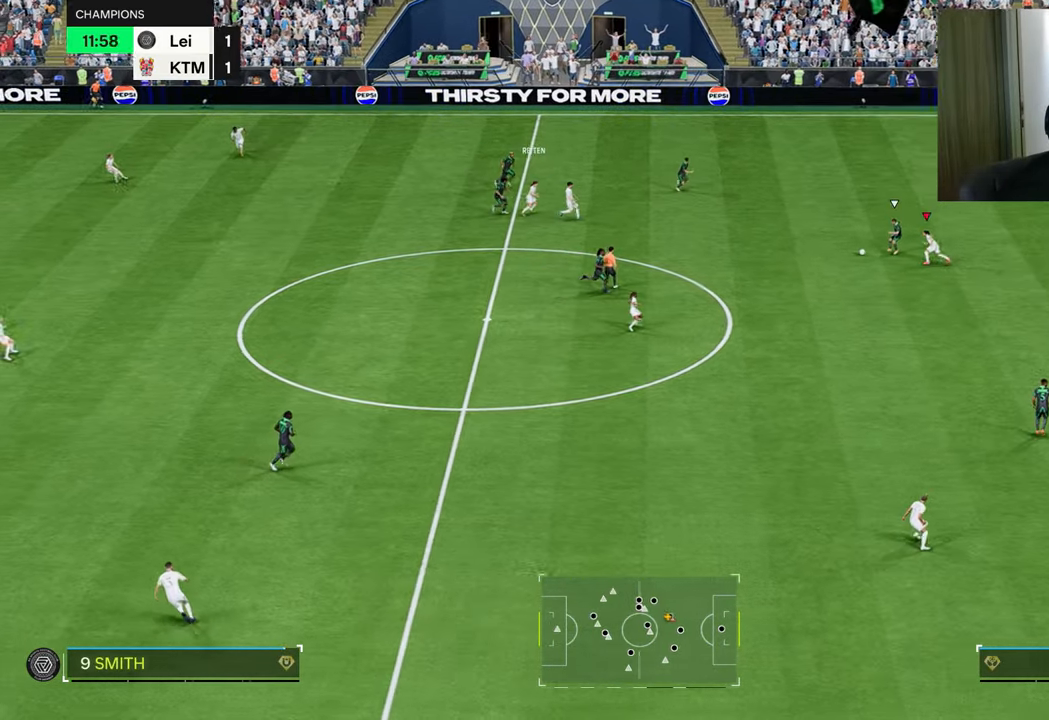
{"buttons": ["R1"], "left_stick": "left", "right_stick": "center", "events": []}
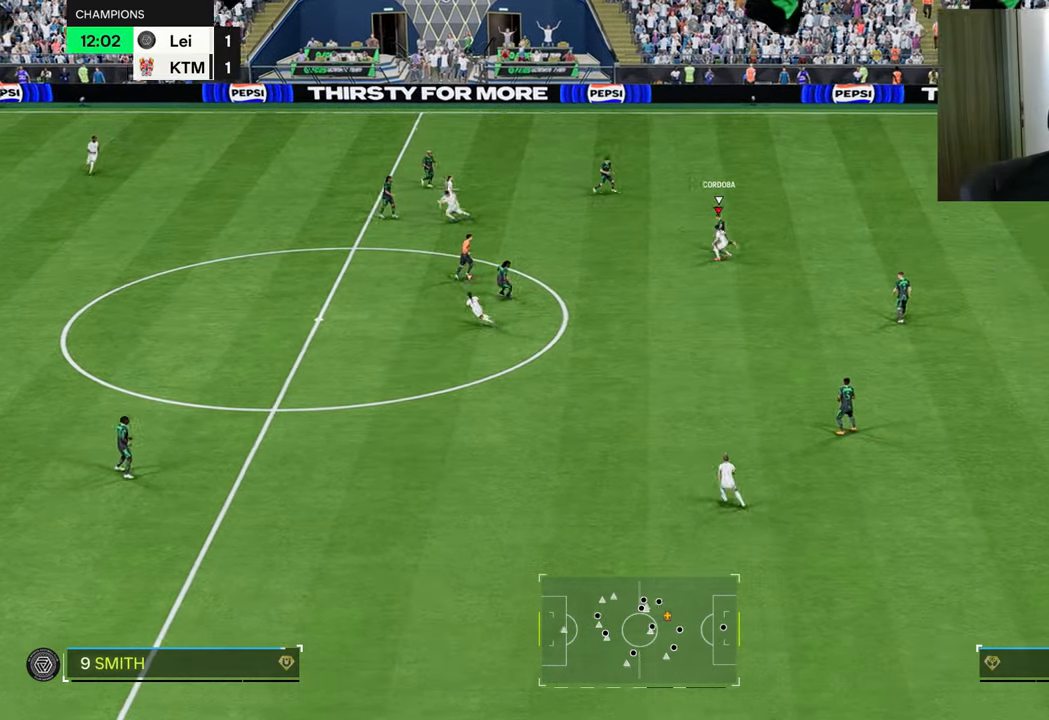
{"buttons": ["L2", "R1", "R2"], "left_stick": "up-right", "right_stick": "center", "events": [[134, "left_stick", "up-left"], [167, "R2", "down"], [250, "L2", "down"], [301, "L1", "down"], [384, "left_stick", "up-right"], [417, "L1", "up"]]}
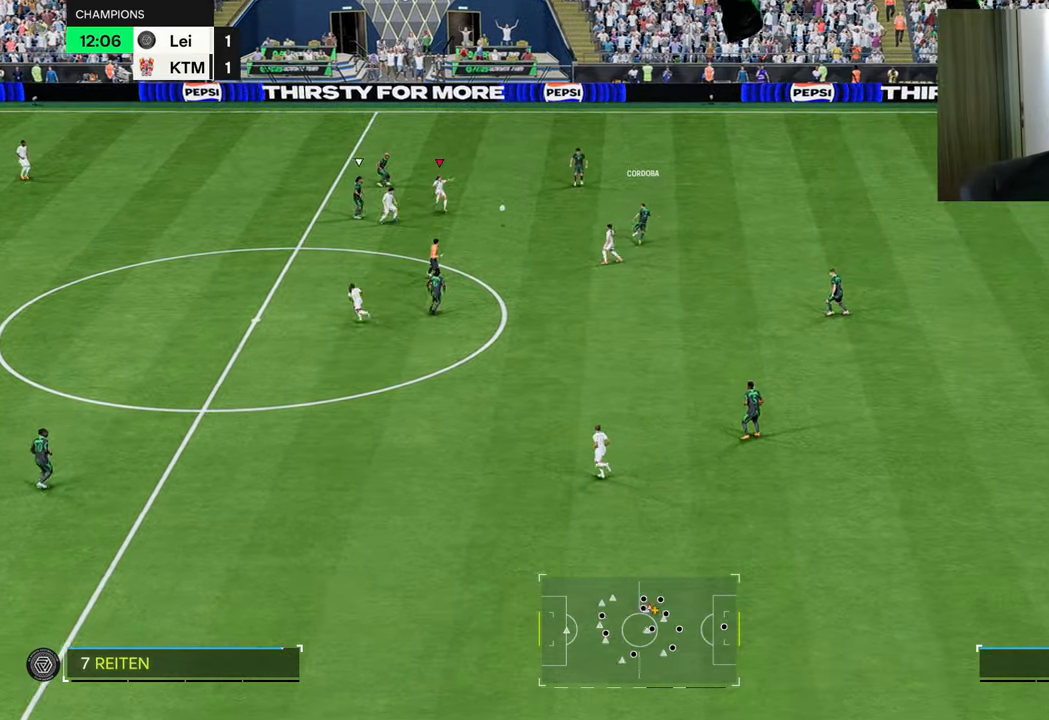
{"buttons": ["L2"], "left_stick": "down-right", "right_stick": "center", "events": [[117, "left_stick", "down-right"], [451, "R1", "up"], [467, "R2", "up"]]}
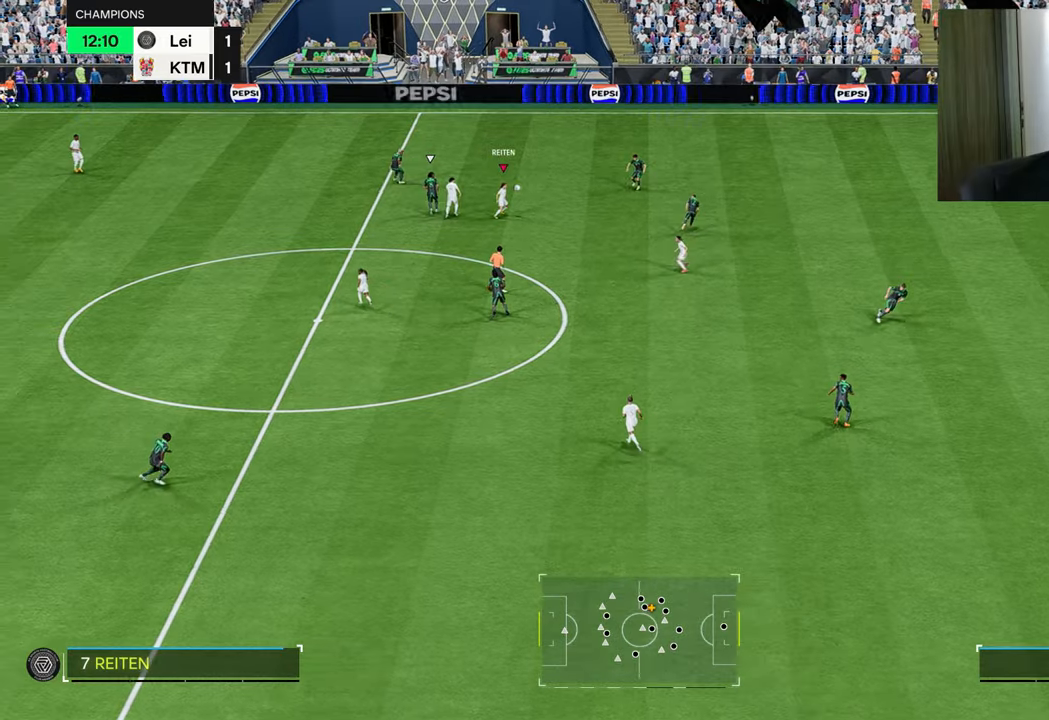
{"buttons": ["R1"], "left_stick": "down-right", "right_stick": "center", "events": [[16, "CROSS", "down"], [16, "R1", "down"], [16, "R2", "down"], [167, "CROSS", "up"], [217, "R2", "up"], [233, "L2", "up"]]}
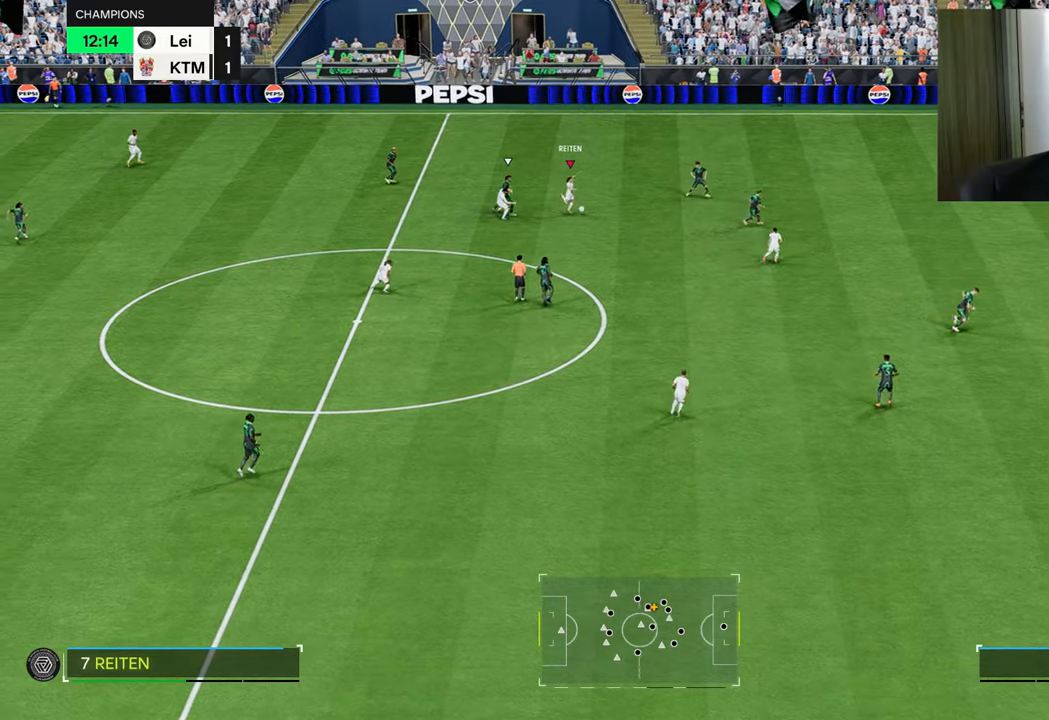
{"buttons": ["R1"], "left_stick": "down-right", "right_stick": "center", "events": []}